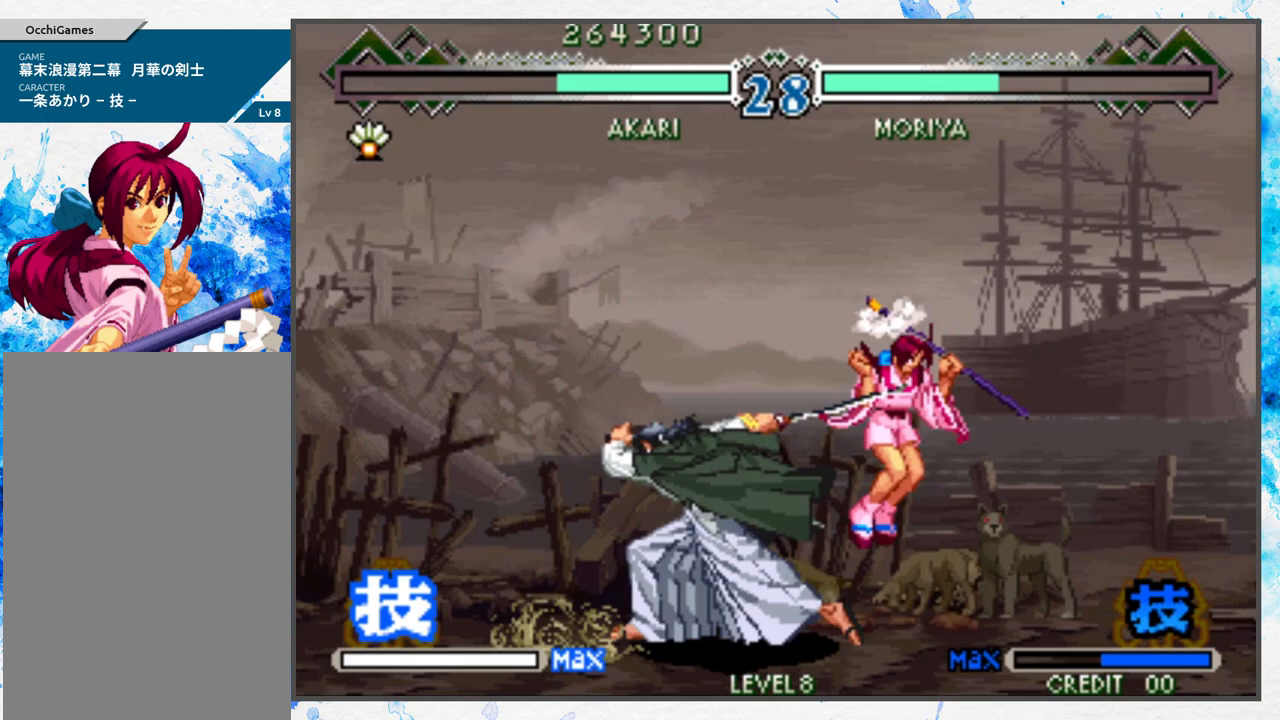
Gameplay with a controller (Nintendo layout); each line is a JSON object with the inputs held at the frame after it. "events" lists button and stick changes between this image and that frame as [ms after this image, input, new state], when the widget could be followed in between. Not read: L3 R3 other_buttons.
{"buttons": [], "left_stick": "down", "events": [[50, "left_stick", "center"], [133, "A", "down"], [217, "A", "up"], [300, "A", "down"], [417, "A", "up"], [467, "left_stick", "down"]]}
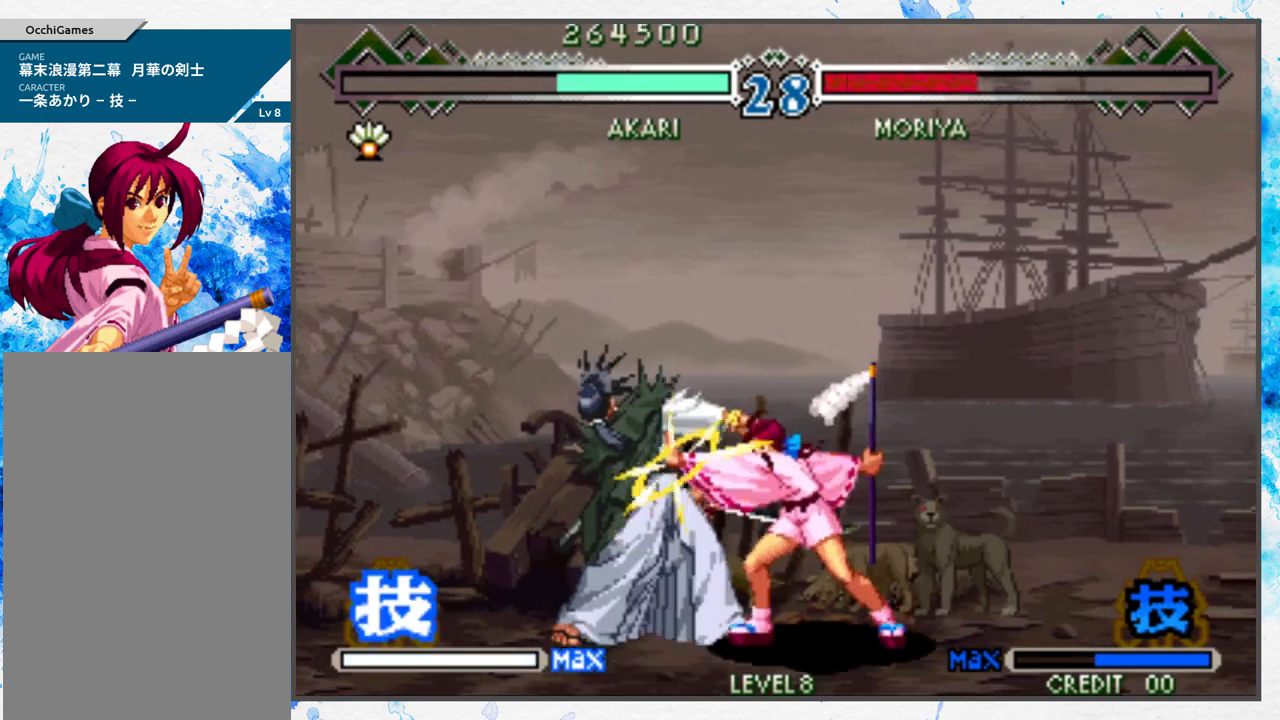
{"buttons": [], "left_stick": "center", "events": [[17, "B", "down"], [100, "B", "up"], [100, "left_stick", "right"], [183, "left_stick", "down"], [250, "B", "down"], [267, "A", "down"], [317, "A", "up"], [317, "B", "up"], [317, "left_stick", "center"], [400, "A", "down"], [400, "B", "down"], [467, "A", "up"], [467, "B", "up"]]}
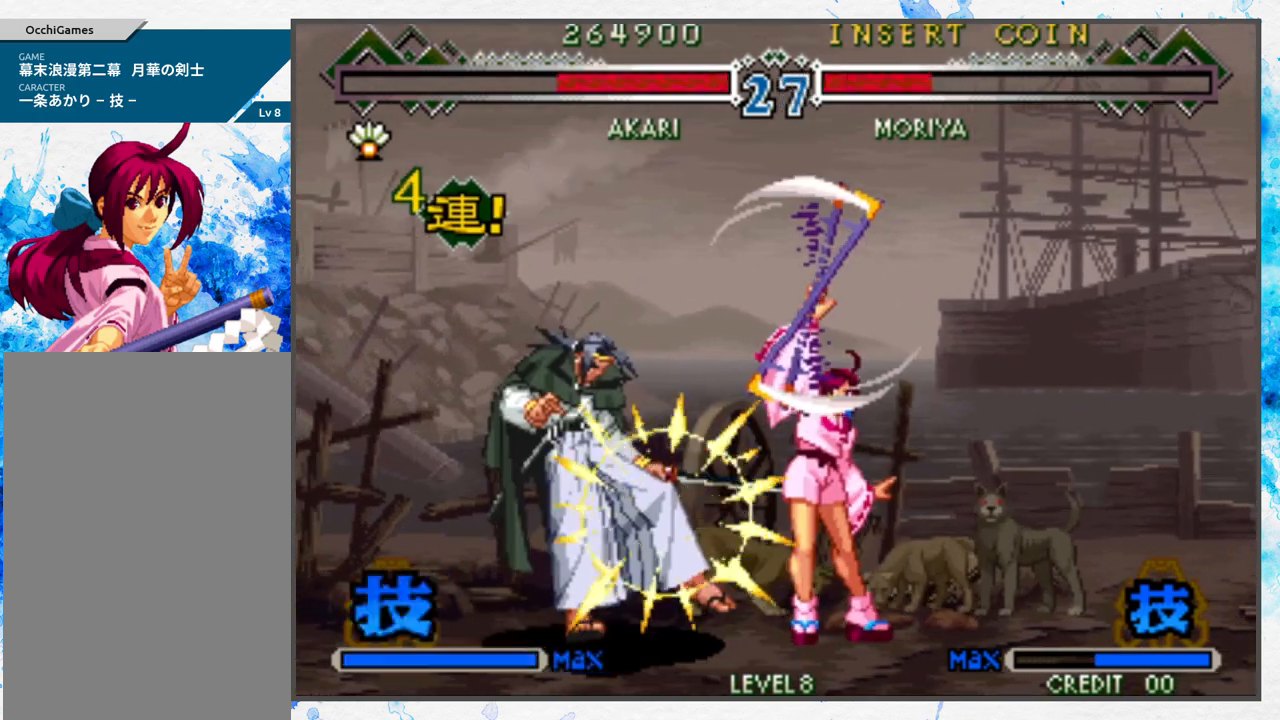
{"buttons": [], "left_stick": "center", "events": []}
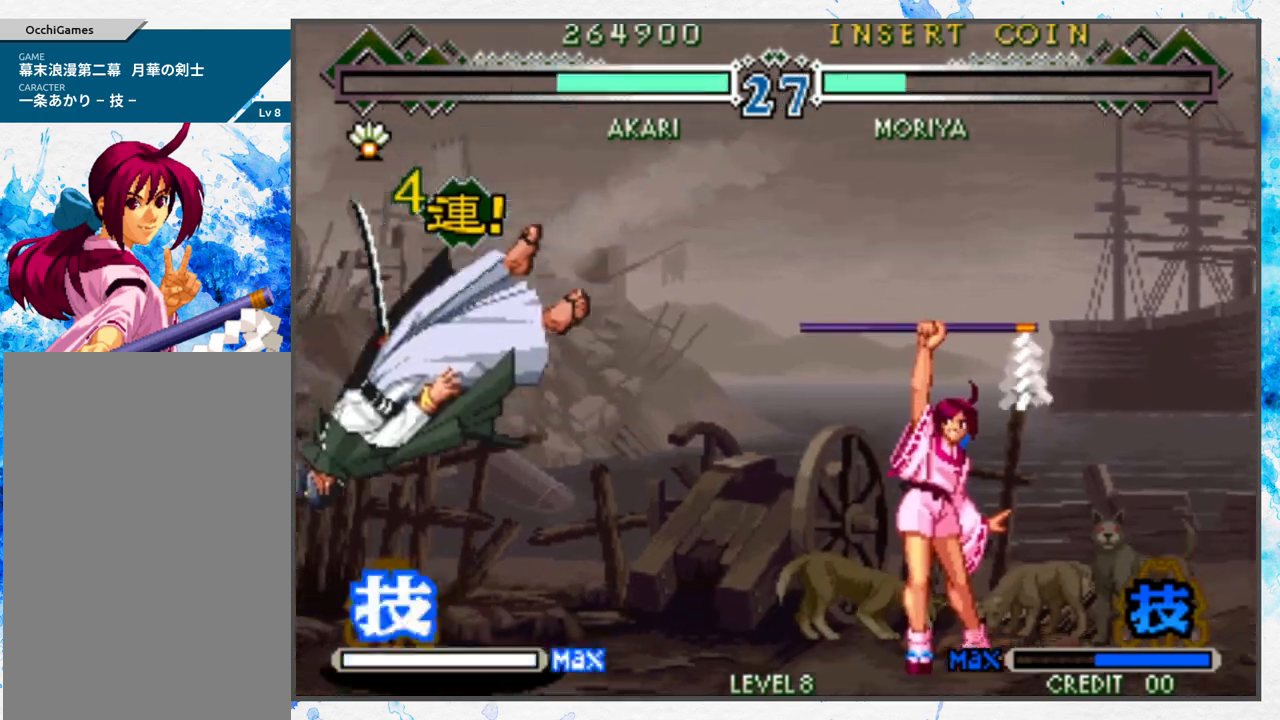
{"buttons": [], "left_stick": "center", "events": []}
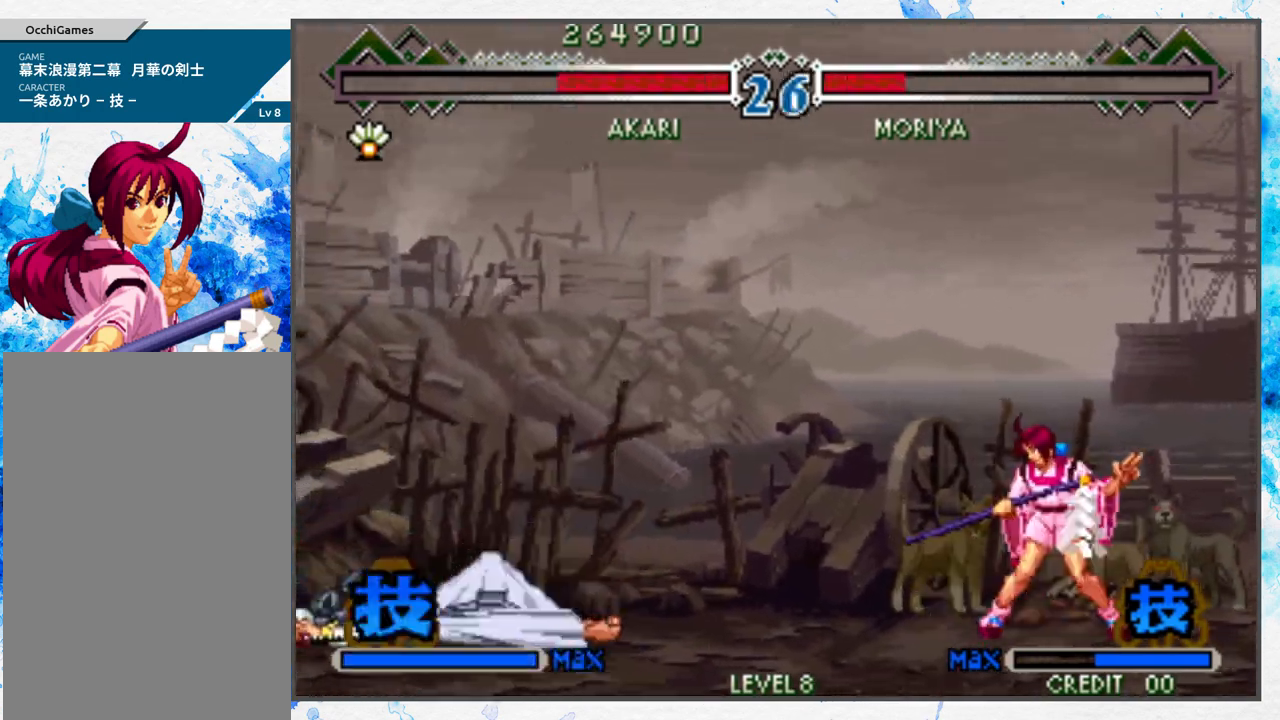
{"buttons": [], "left_stick": "left", "events": [[350, "left_stick", "left"], [417, "left_stick", "center"], [500, "left_stick", "left"]]}
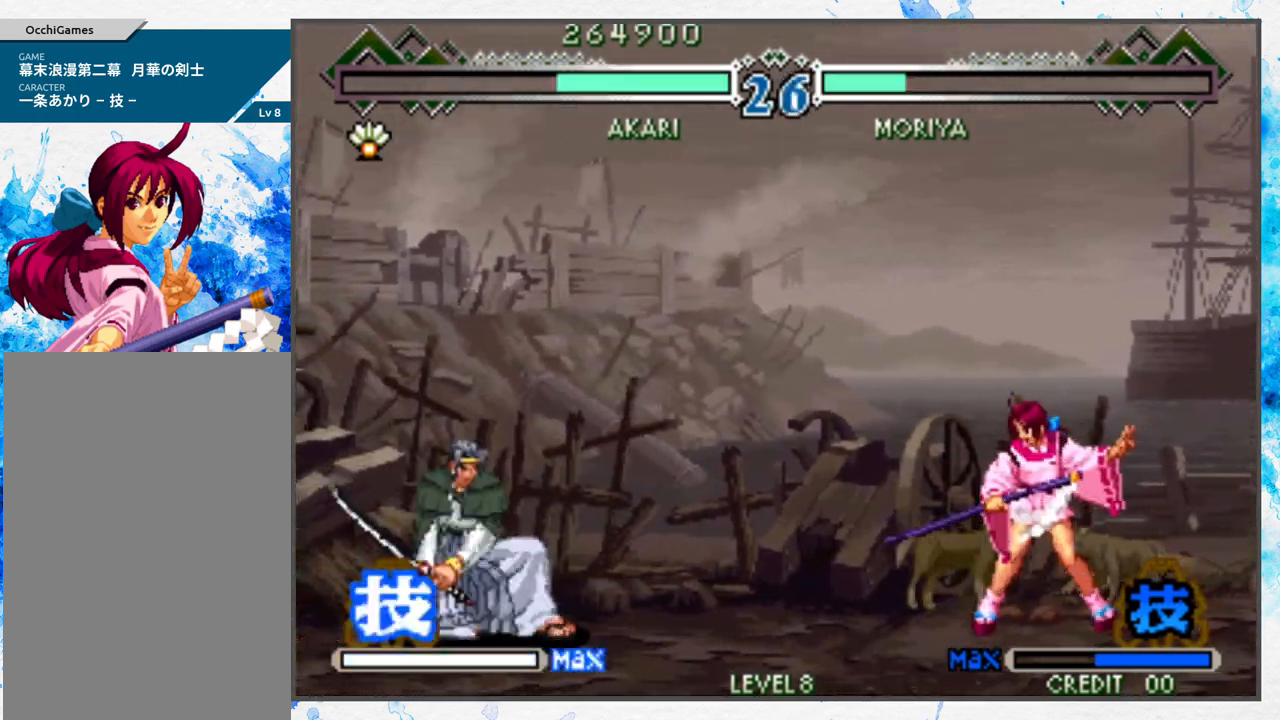
{"buttons": ["B"], "left_stick": "right", "events": [[217, "left_stick", "up"], [250, "B", "down"], [300, "left_stick", "right"], [333, "B", "up"], [400, "B", "down"]]}
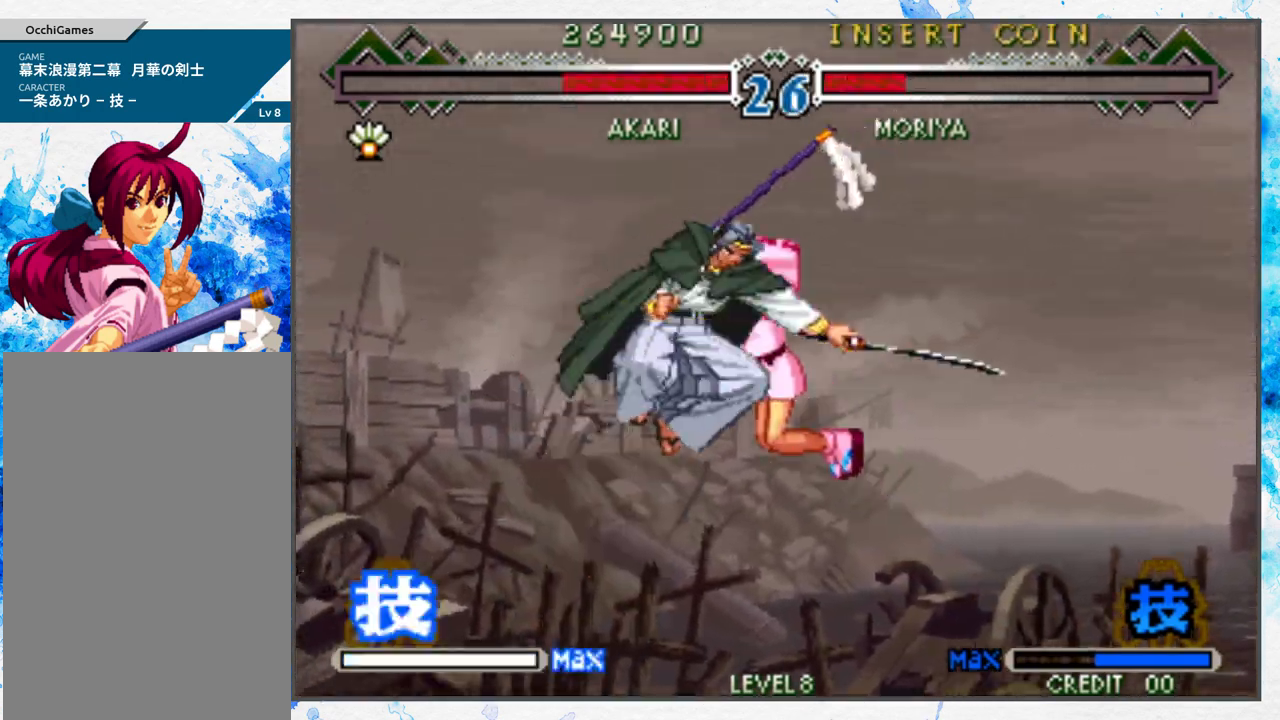
{"buttons": [], "left_stick": "center", "events": [[50, "B", "up"], [333, "left_stick", "center"]]}
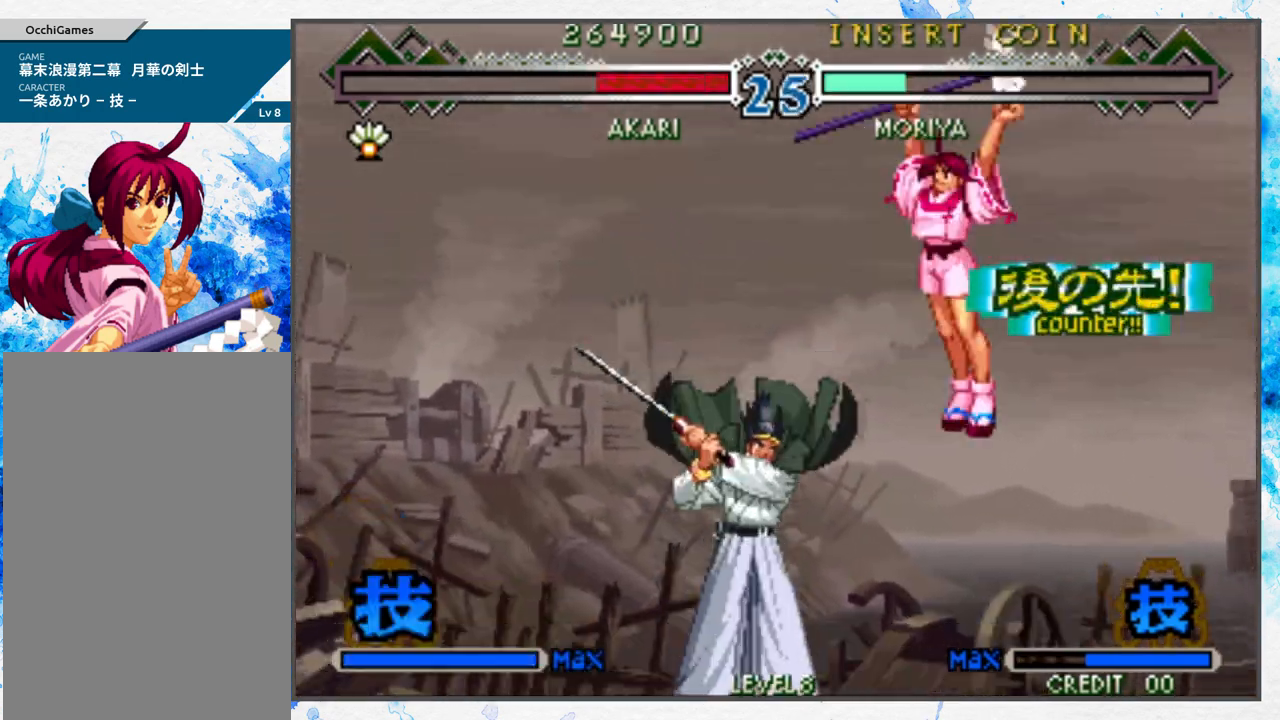
{"buttons": [], "left_stick": "center", "events": [[167, "left_stick", "left"], [383, "left_stick", "down-left"], [483, "left_stick", "center"]]}
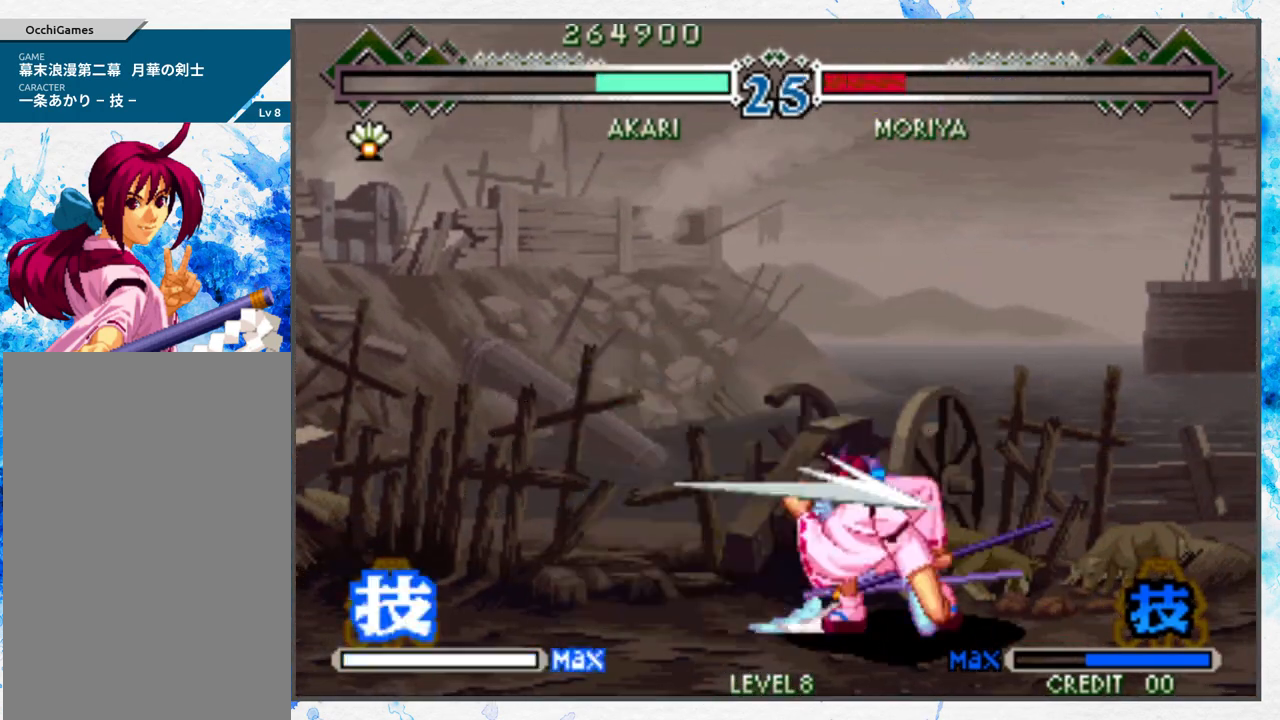
{"buttons": [], "left_stick": "center", "events": [[67, "left_stick", "down"], [133, "left_stick", "center"], [183, "left_stick", "down"], [217, "A", "down"], [267, "A", "up"], [300, "left_stick", "center"]]}
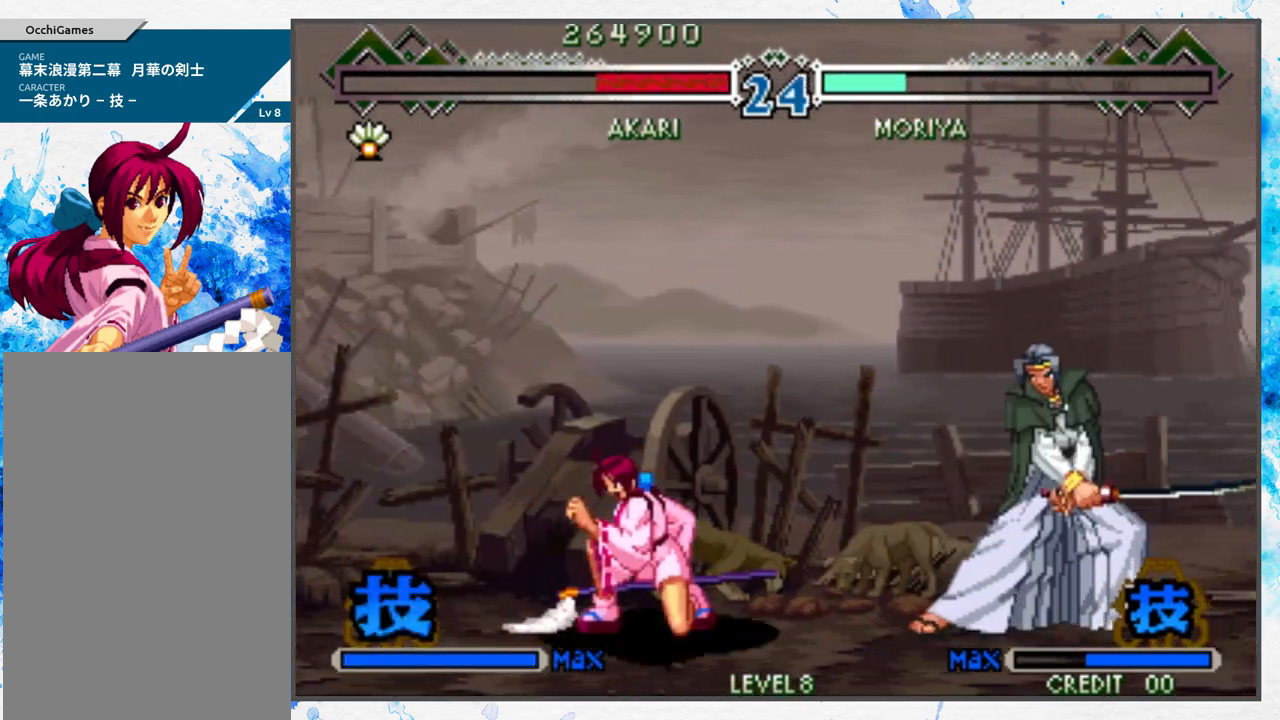
{"buttons": [], "left_stick": "left", "events": [[217, "left_stick", "left"], [267, "left_stick", "center"], [350, "left_stick", "left"]]}
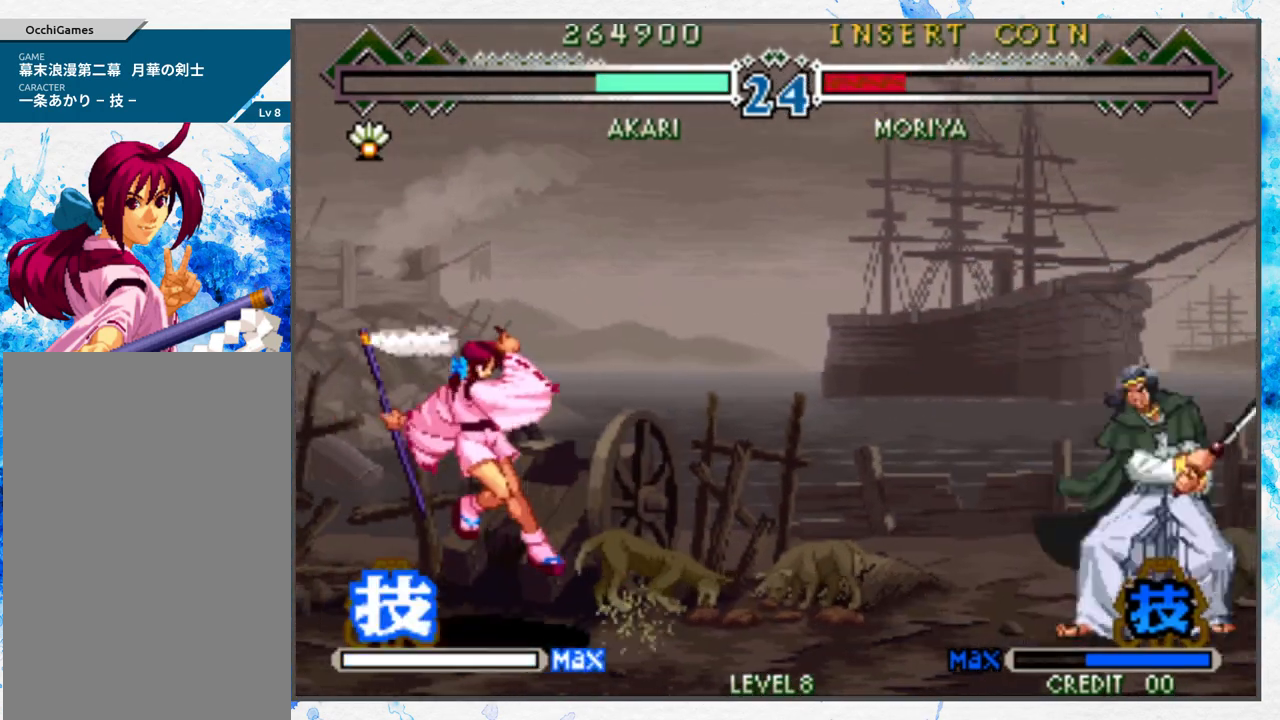
{"buttons": [], "left_stick": "right", "events": [[133, "left_stick", "center"], [233, "left_stick", "right"], [317, "left_stick", "center"], [383, "left_stick", "right"]]}
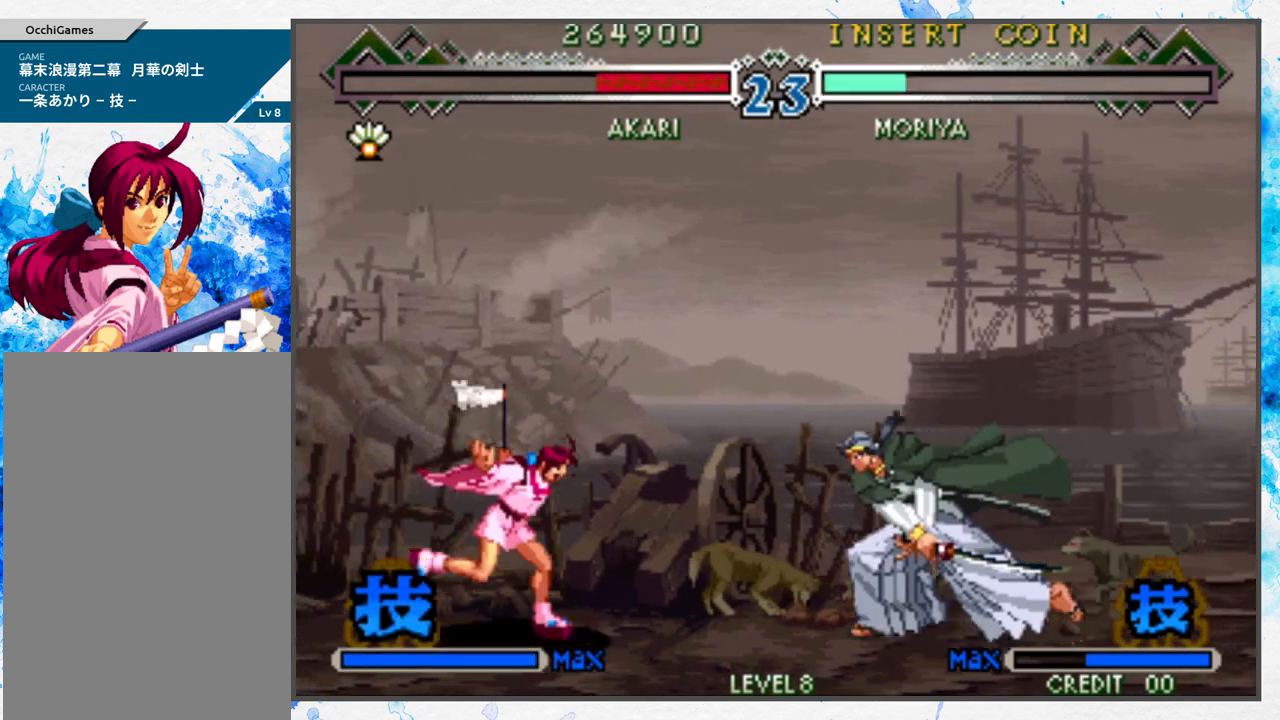
{"buttons": [], "left_stick": "down", "events": [[100, "left_stick", "center"], [150, "left_stick", "down"], [217, "left_stick", "center"], [300, "left_stick", "down"], [367, "left_stick", "center"], [400, "A", "down"], [433, "left_stick", "down"], [467, "A", "up"]]}
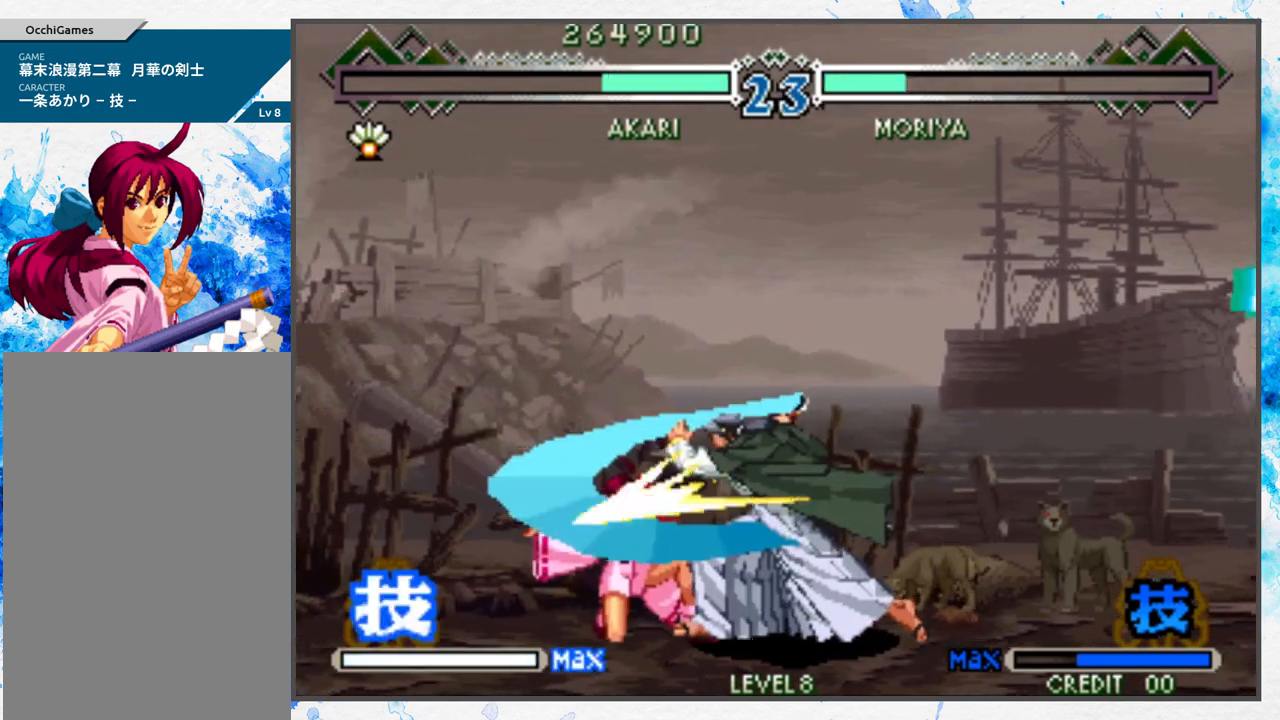
{"buttons": [], "left_stick": "left", "events": [[33, "A", "down"], [33, "left_stick", "center"], [117, "A", "up"], [133, "left_stick", "left"]]}
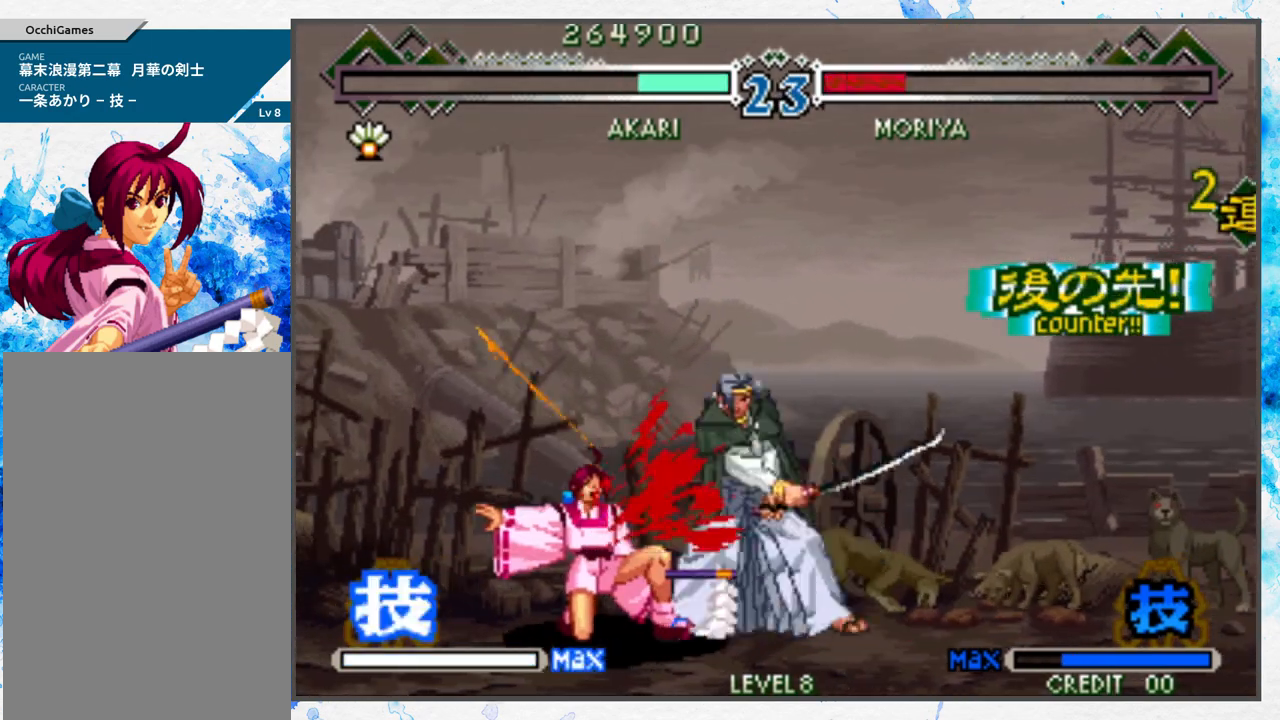
{"buttons": [], "left_stick": "left", "events": []}
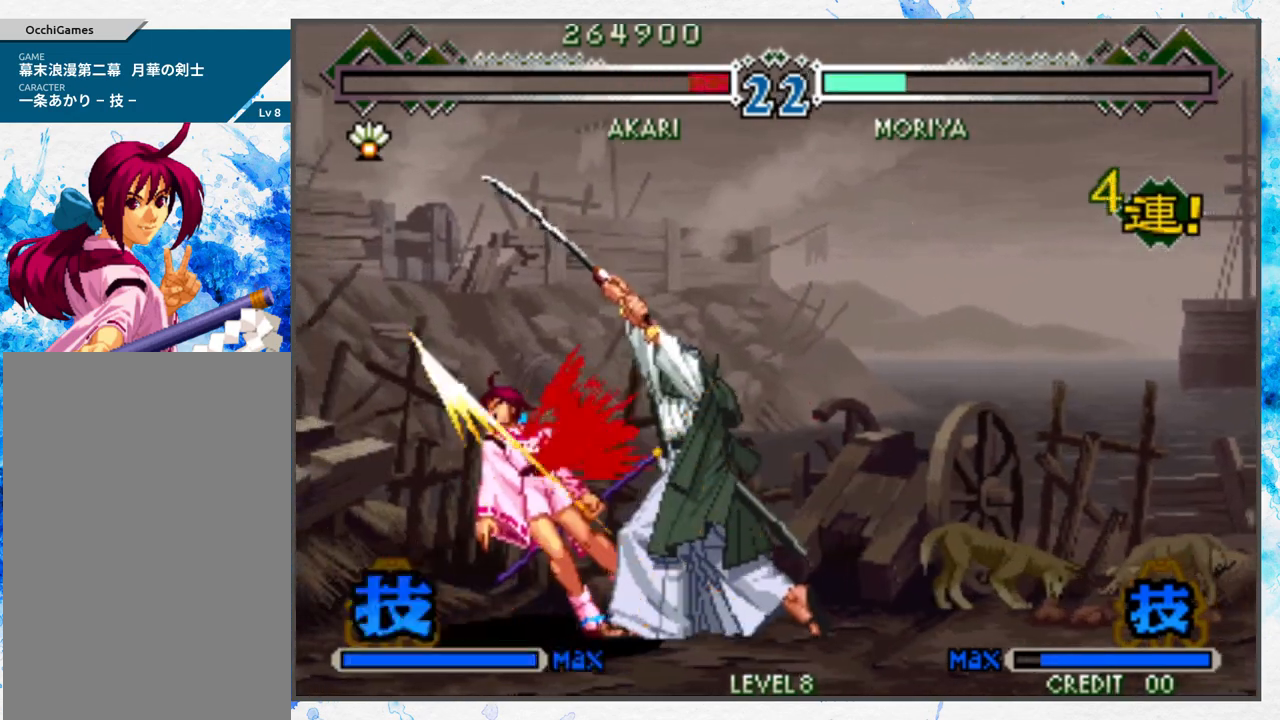
{"buttons": [], "left_stick": "left", "events": []}
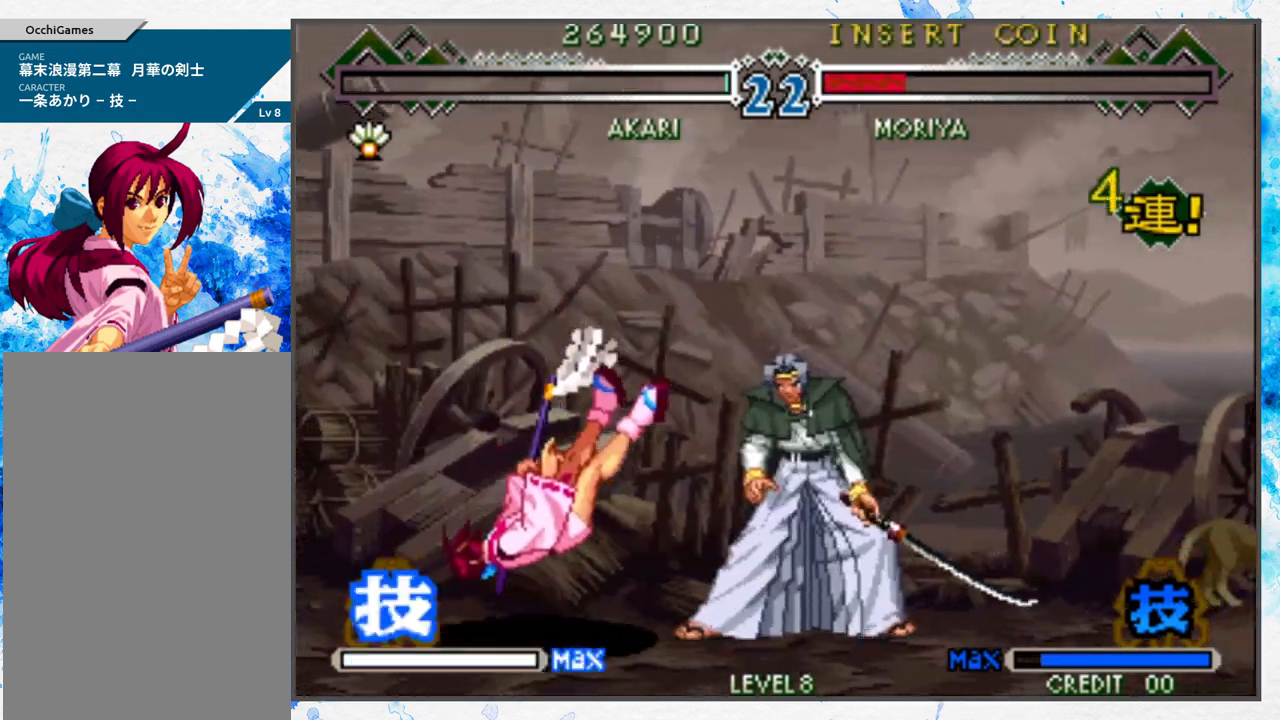
{"buttons": [], "left_stick": "left", "events": []}
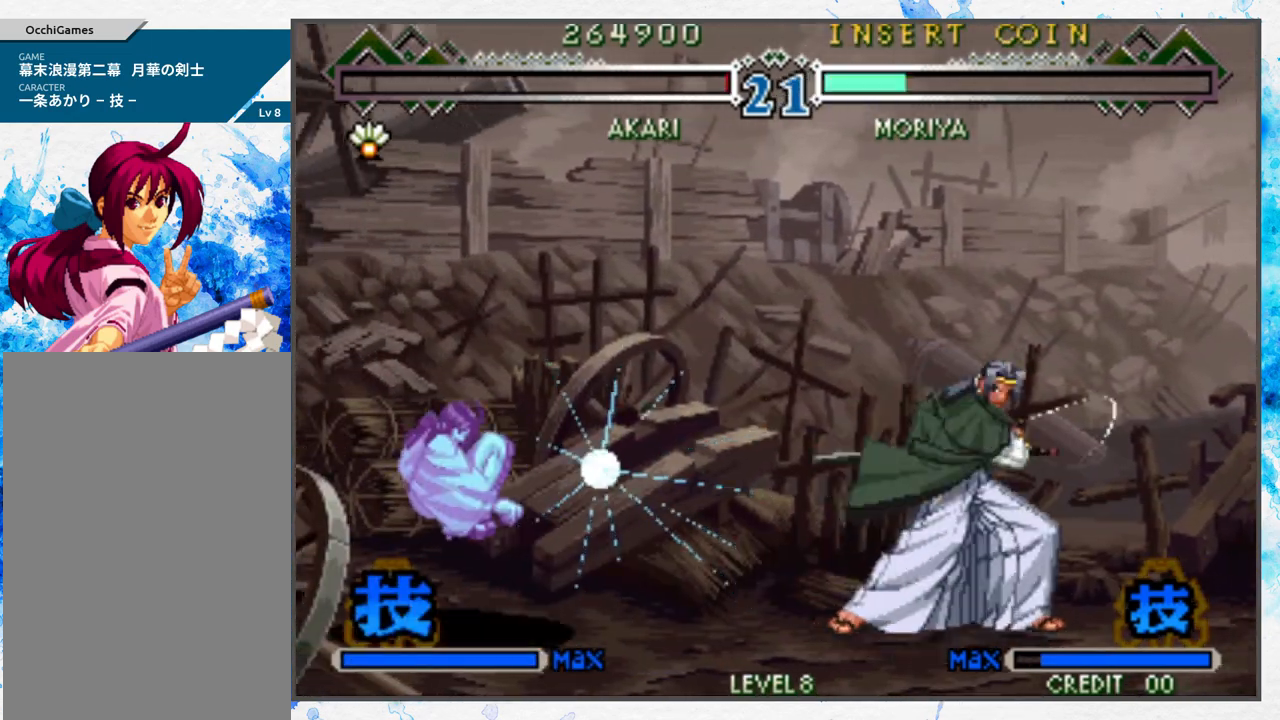
{"buttons": [], "left_stick": "left", "events": []}
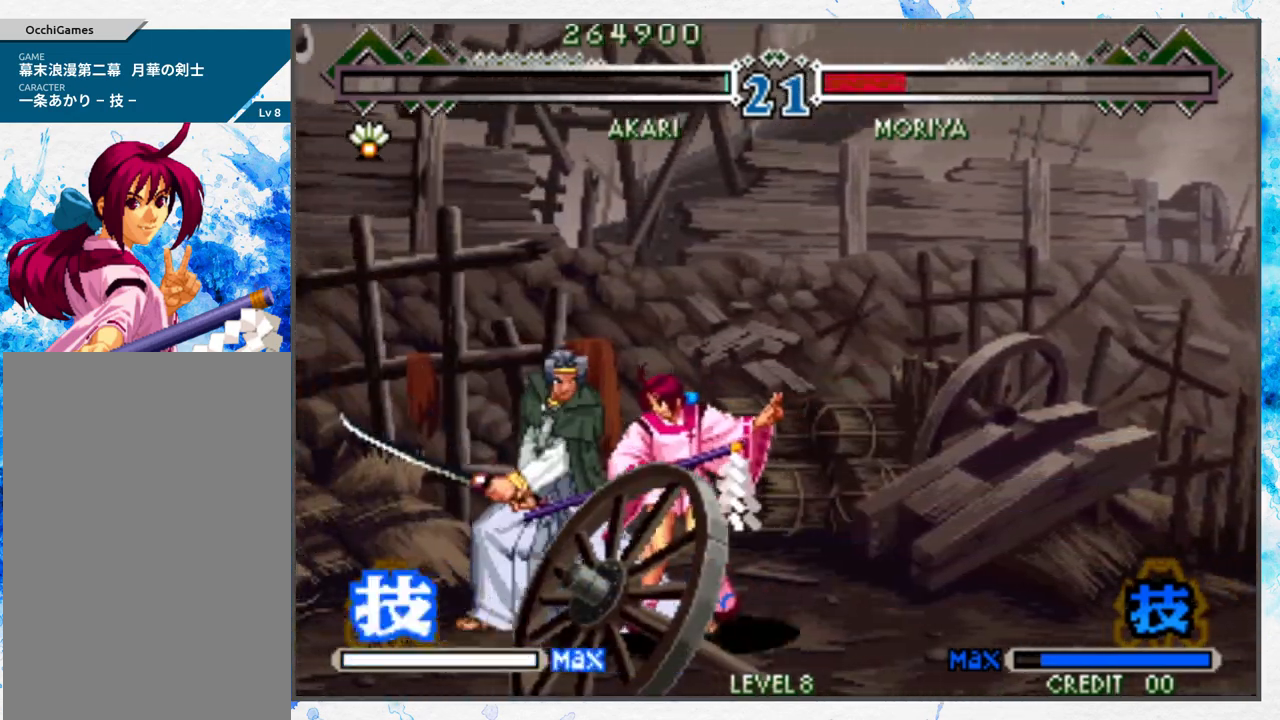
{"buttons": [], "left_stick": "down", "events": [[33, "A", "down"], [33, "left_stick", "center"], [117, "A", "up"], [167, "A", "down"], [283, "A", "up"], [283, "left_stick", "down"], [383, "left_stick", "center"], [450, "left_stick", "down"]]}
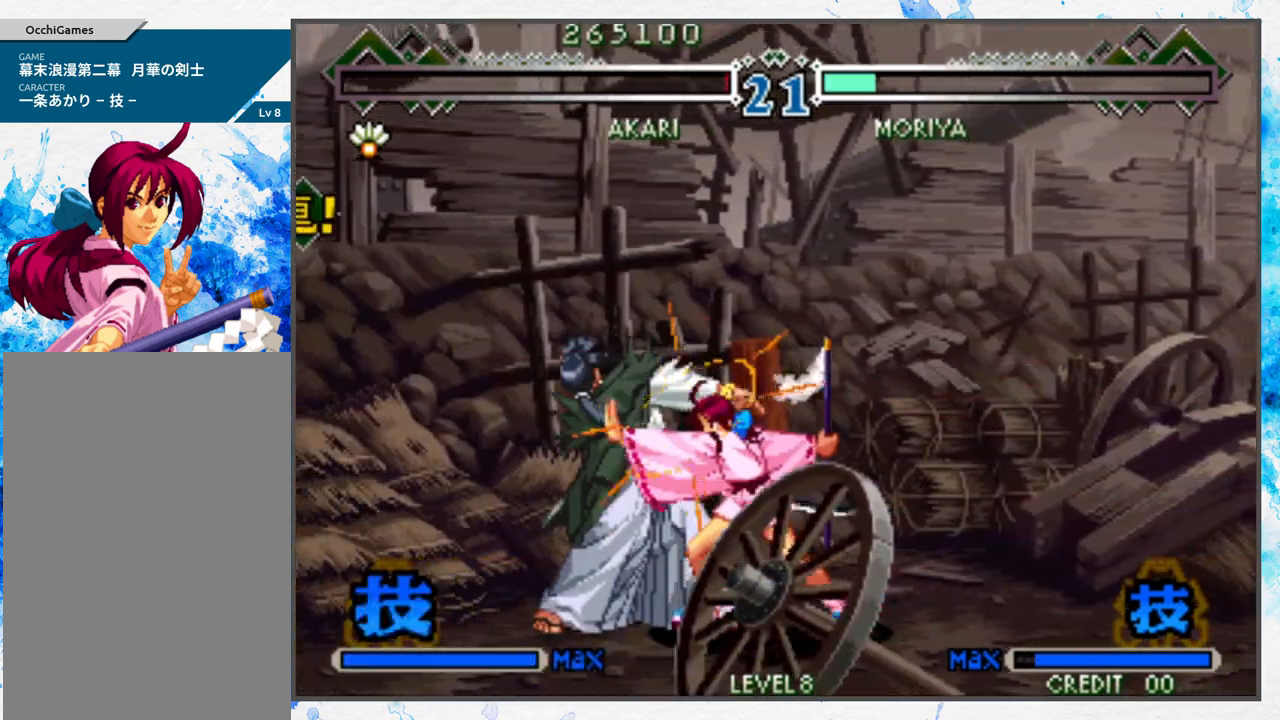
{"buttons": [], "left_stick": "center", "events": [[50, "A", "down"], [117, "A", "up"], [167, "A", "down"], [167, "left_stick", "up"], [233, "left_stick", "center"], [250, "A", "up"]]}
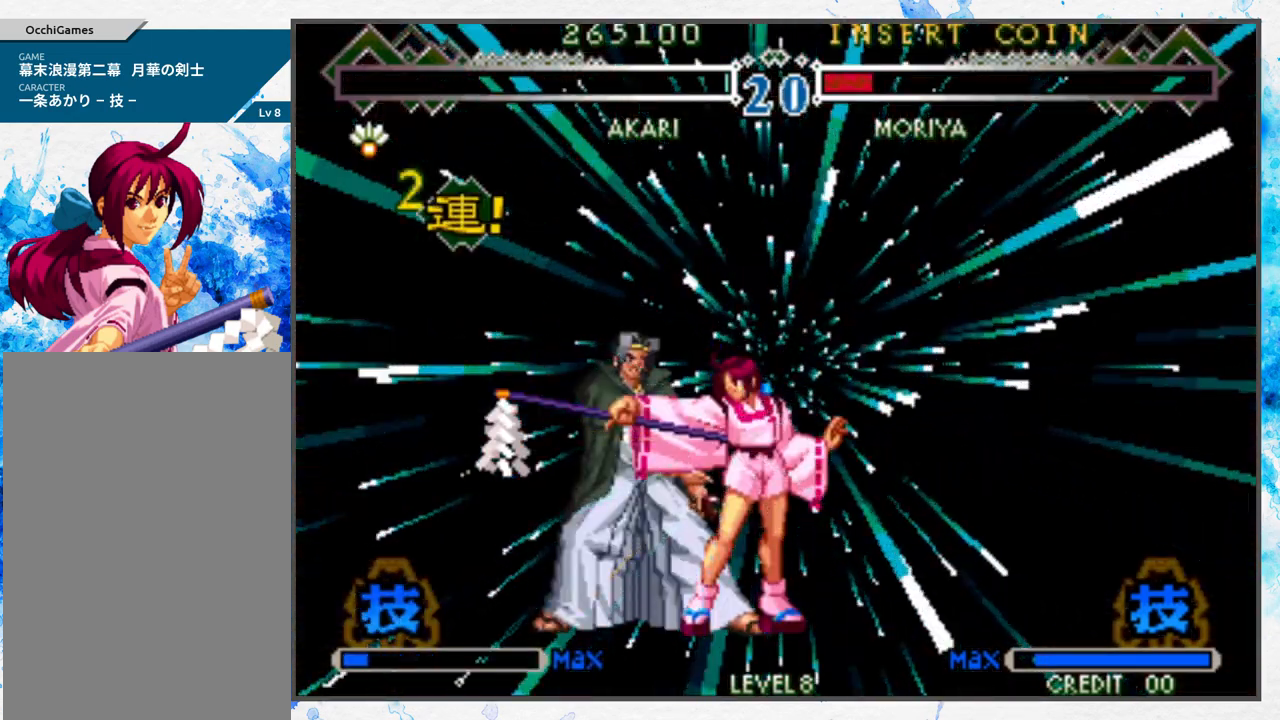
{"buttons": [], "left_stick": "center", "events": []}
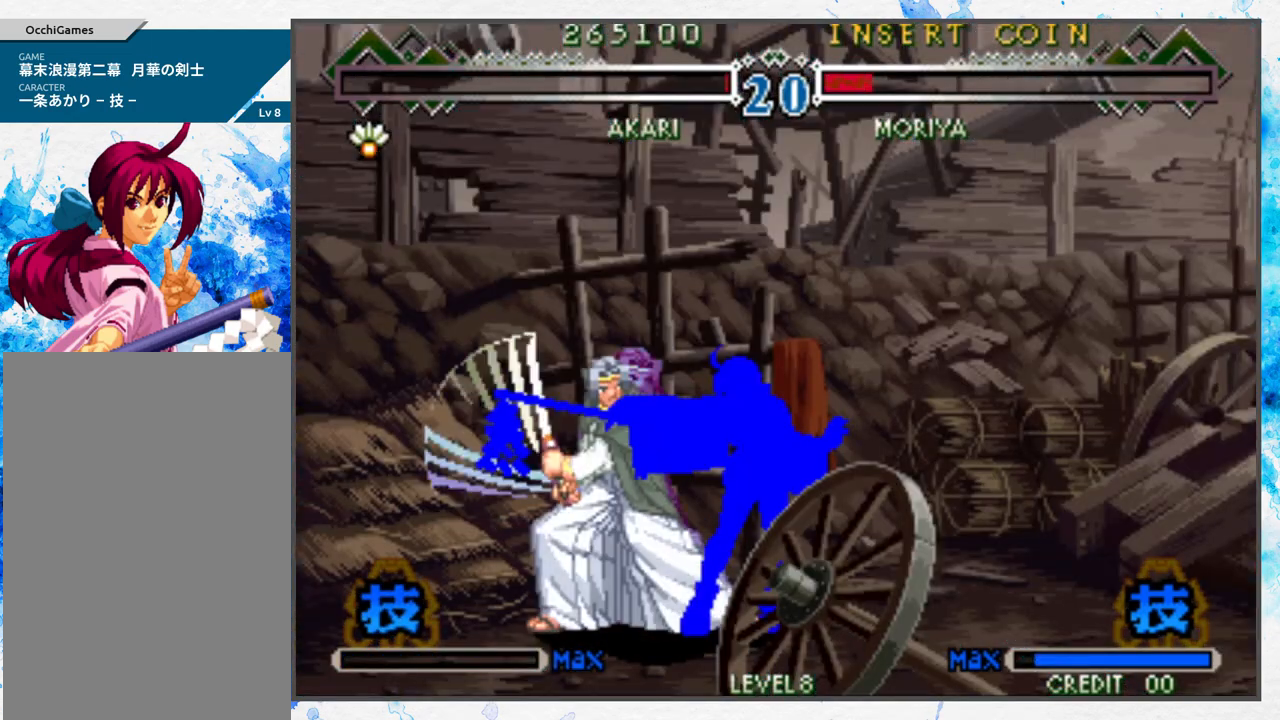
{"buttons": [], "left_stick": "center", "events": [[333, "A", "down"], [433, "A", "up"]]}
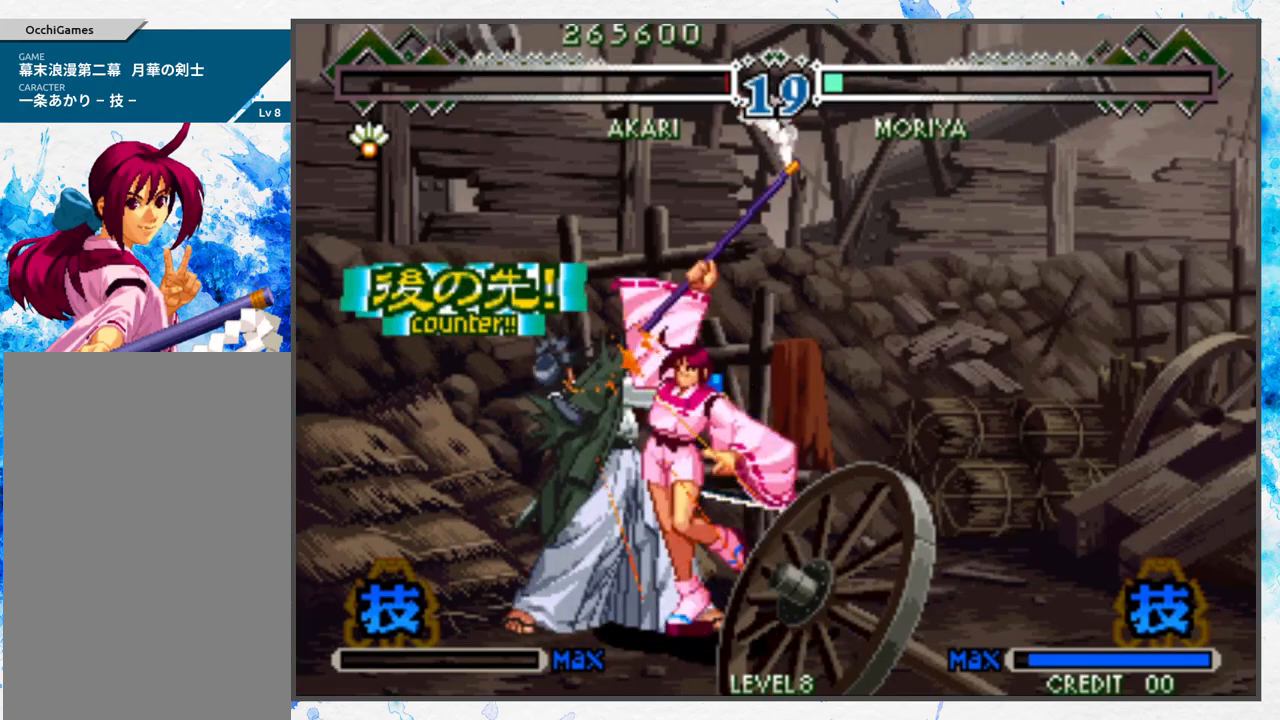
{"buttons": [], "left_stick": "center", "events": [[167, "B", "down"], [250, "B", "up"]]}
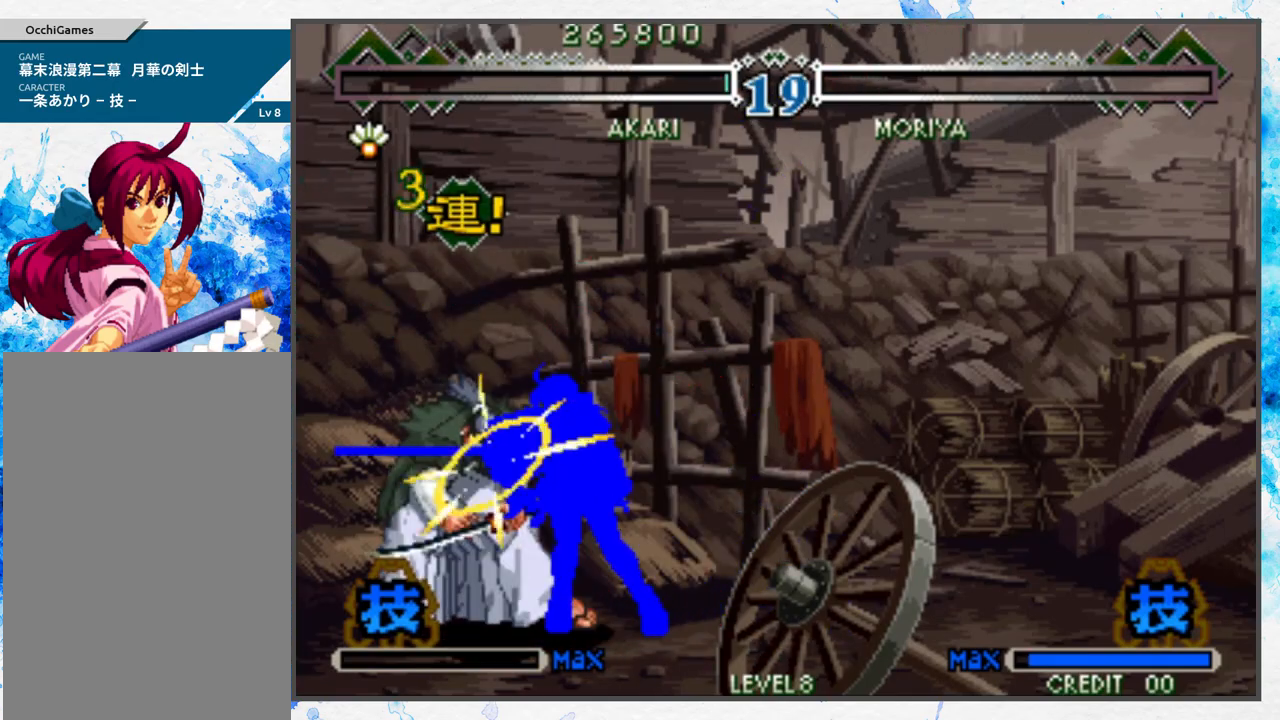
{"buttons": [], "left_stick": "center", "events": [[17, "C", "down"], [83, "C", "up"], [333, "A", "down"], [417, "A", "up"]]}
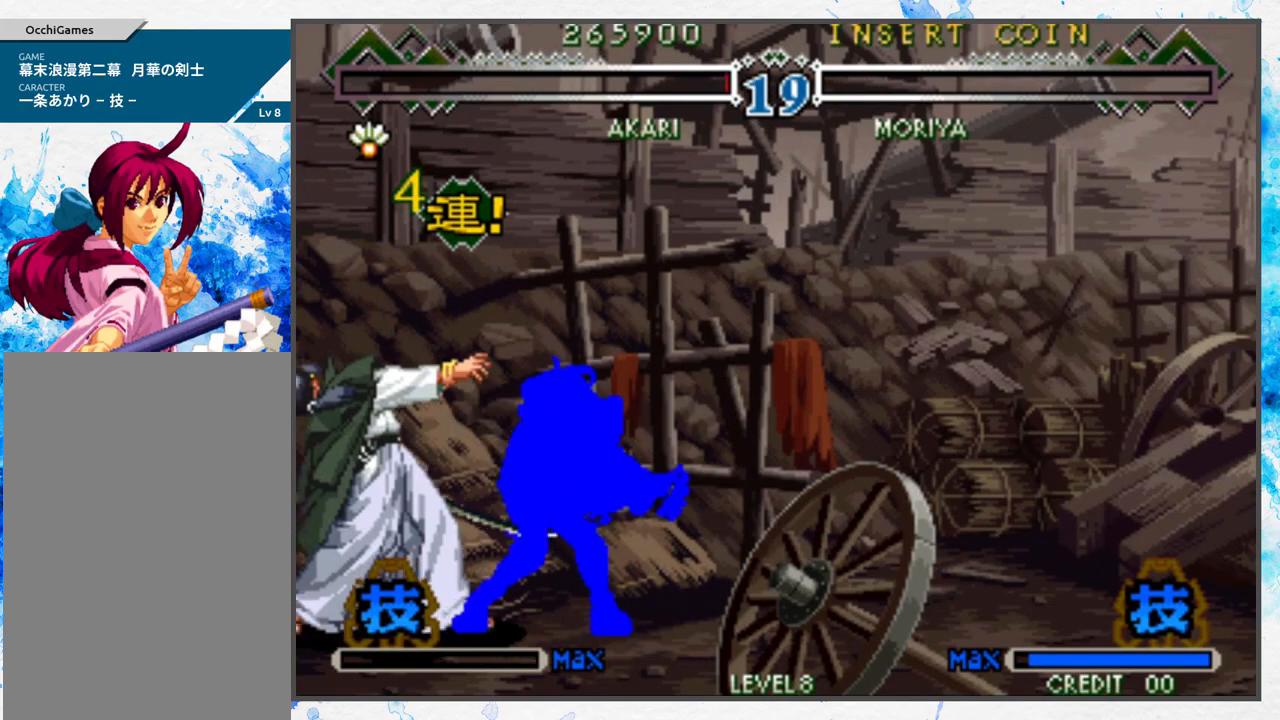
{"buttons": [], "left_stick": "center", "events": [[300, "B", "down"], [383, "B", "up"]]}
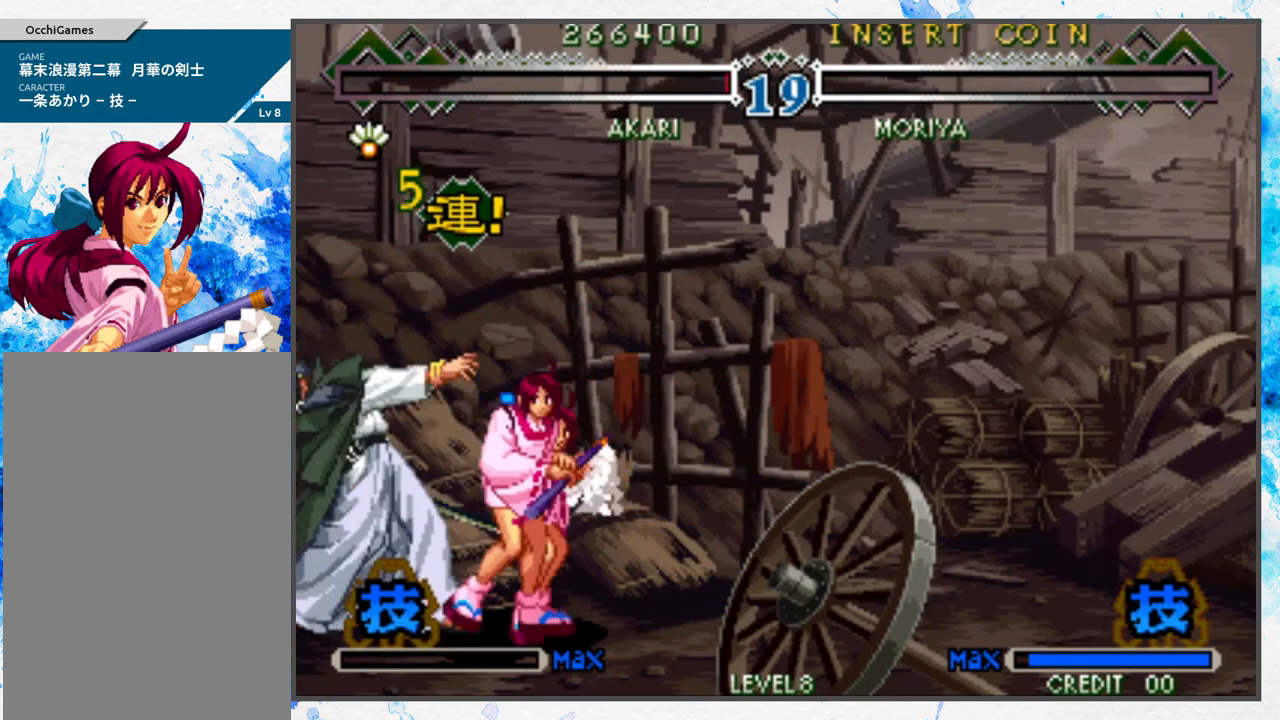
{"buttons": ["A"], "left_stick": "center", "events": [[167, "C", "down"], [250, "C", "up"], [500, "A", "down"]]}
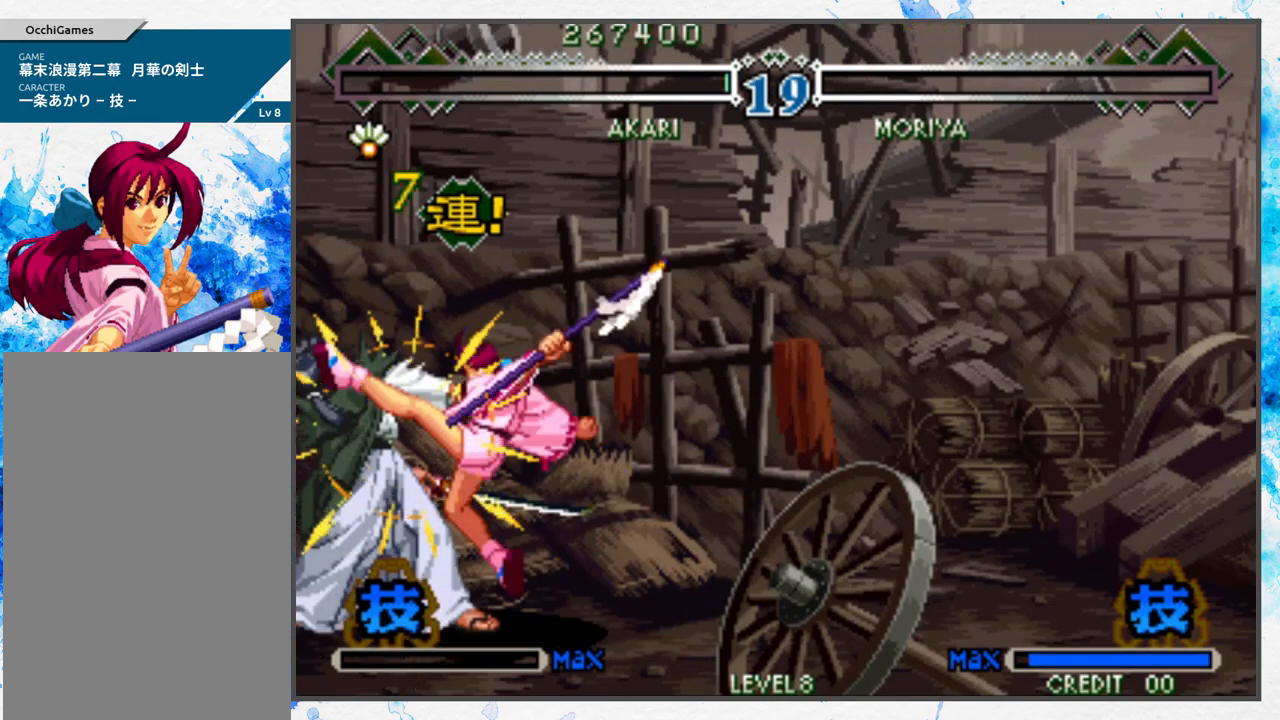
{"buttons": [], "left_stick": "left", "events": [[67, "A", "up"], [267, "B", "down"], [333, "B", "up"], [350, "left_stick", "down"], [483, "left_stick", "left"]]}
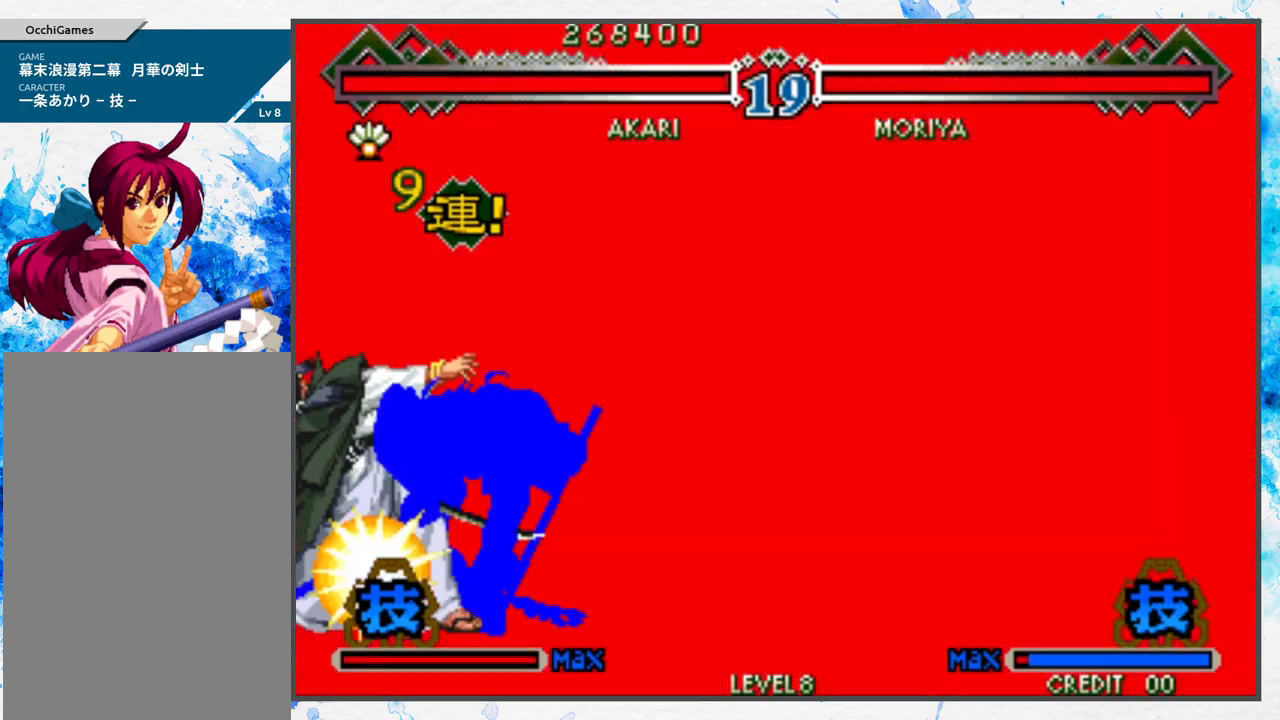
{"buttons": ["C"], "left_stick": "center", "events": [[17, "C", "down"], [33, "left_stick", "center"], [83, "C", "up"], [433, "C", "down"], [467, "C", "up"], [483, "C", "down"]]}
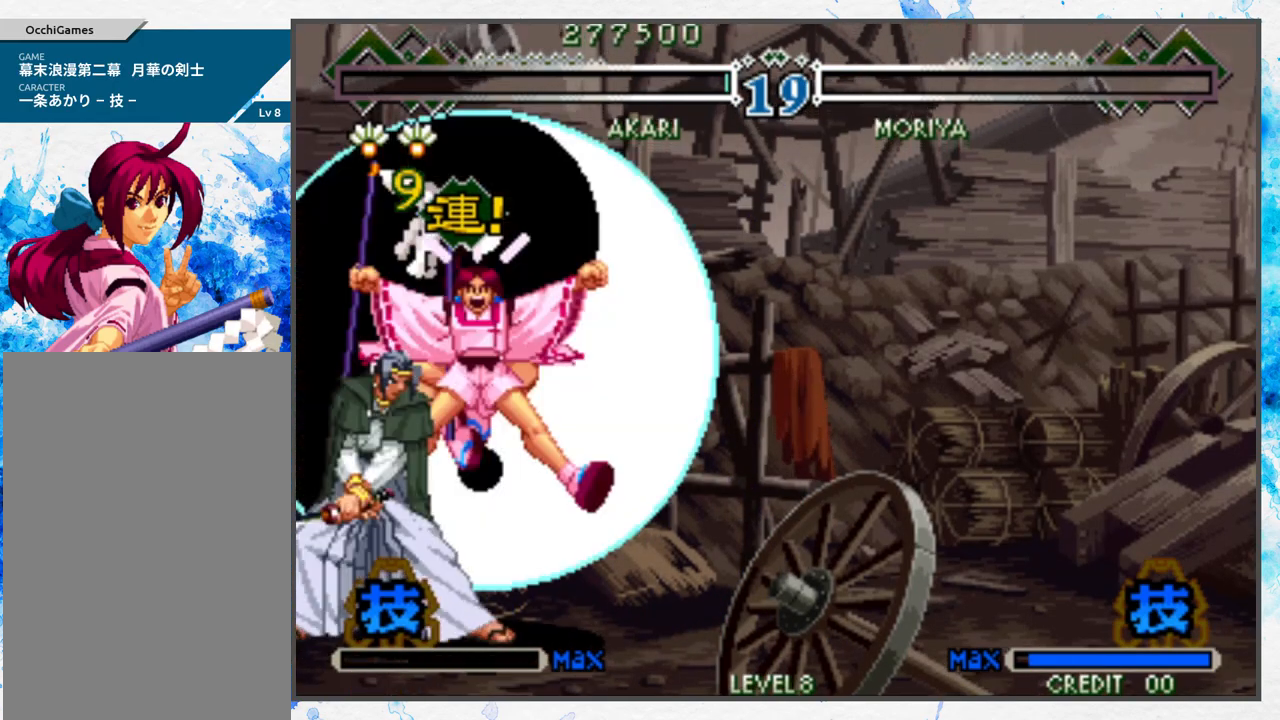
{"buttons": [], "left_stick": "center", "events": [[83, "C", "up"]]}